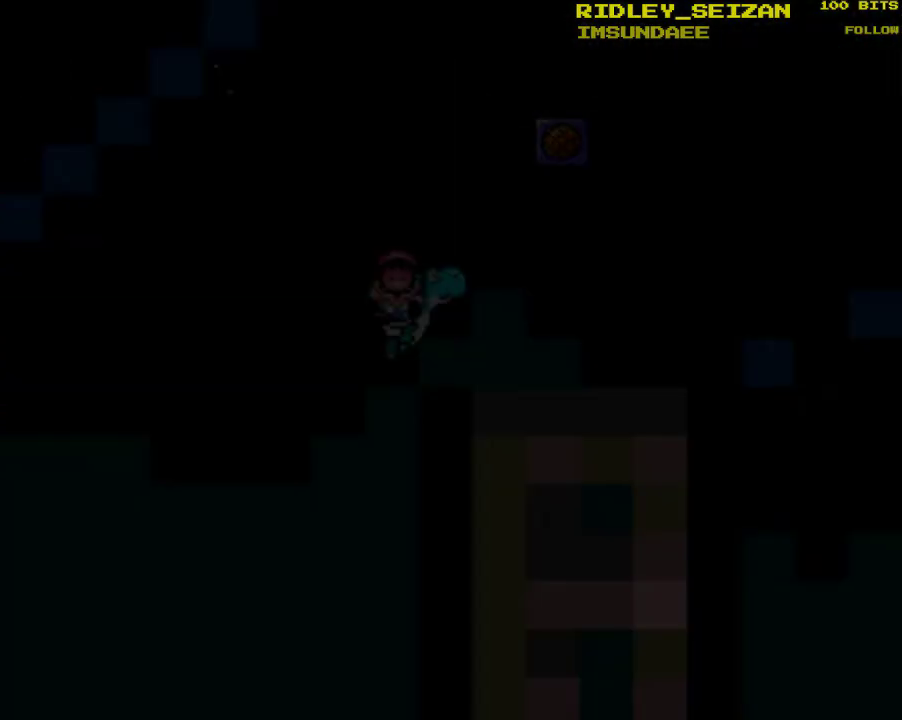
Gameplay with a controller (Nintendo layout); each line is a JSON object with the inputs held at the frame after it. "events" lists button and stick changes between this image and that frame as [ms after this image, input, new state], when the widget could be followed in between. Not read: L1 L3 R1 R3.
{"buttons": ["Y"], "events": [[300, "Y", "down"]]}
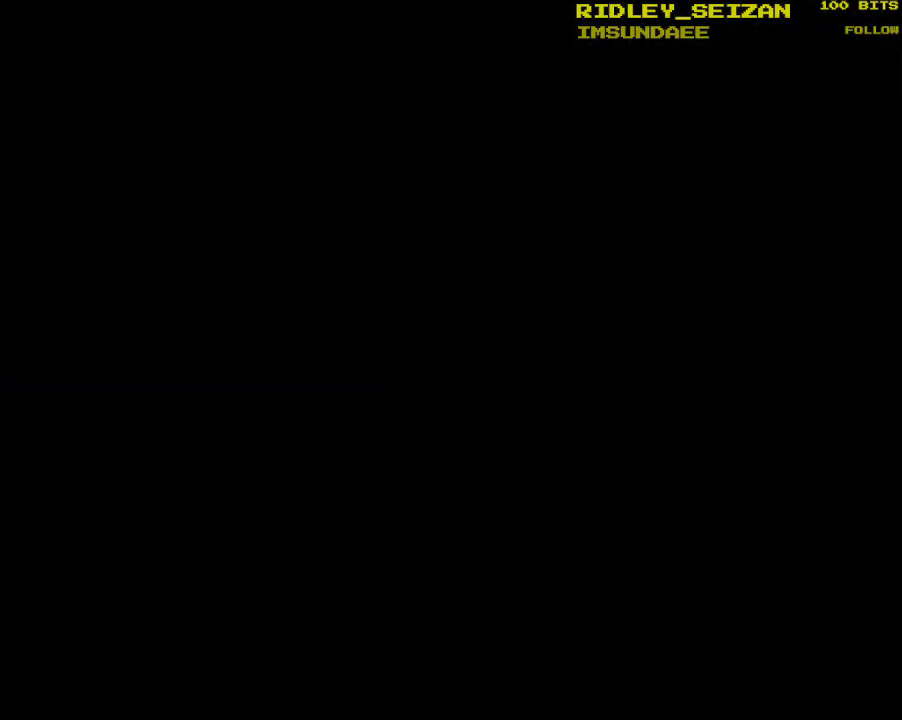
{"buttons": ["Y"], "events": []}
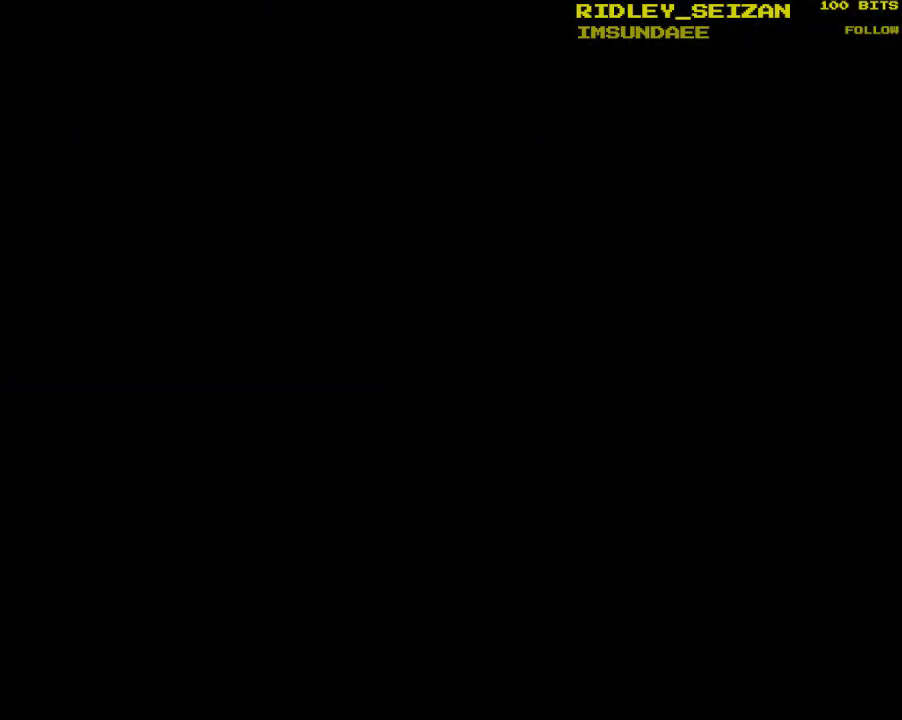
{"buttons": ["Y"], "events": []}
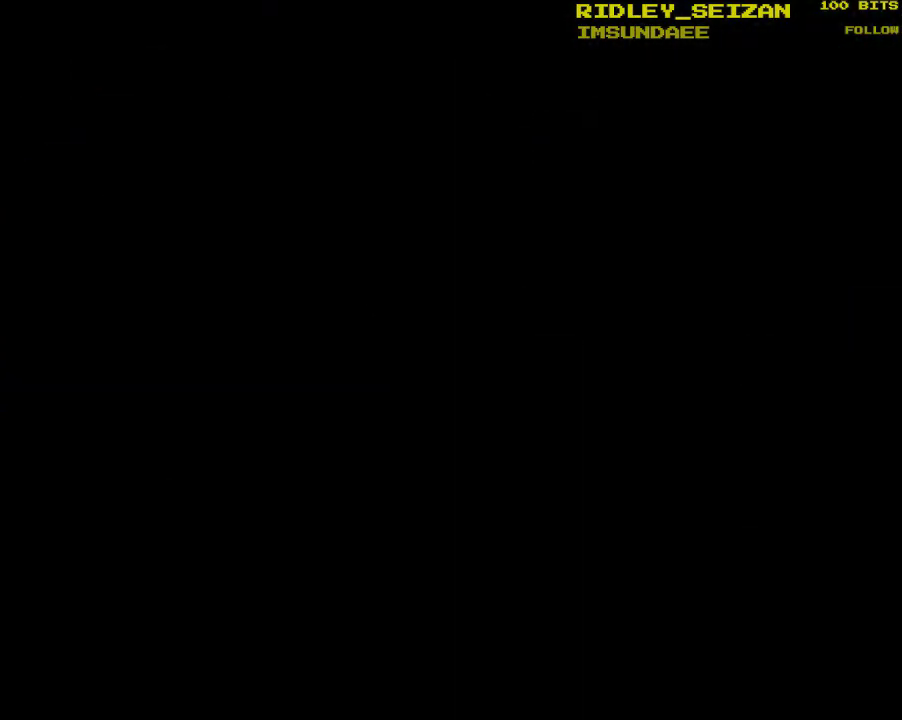
{"buttons": ["Y"], "events": []}
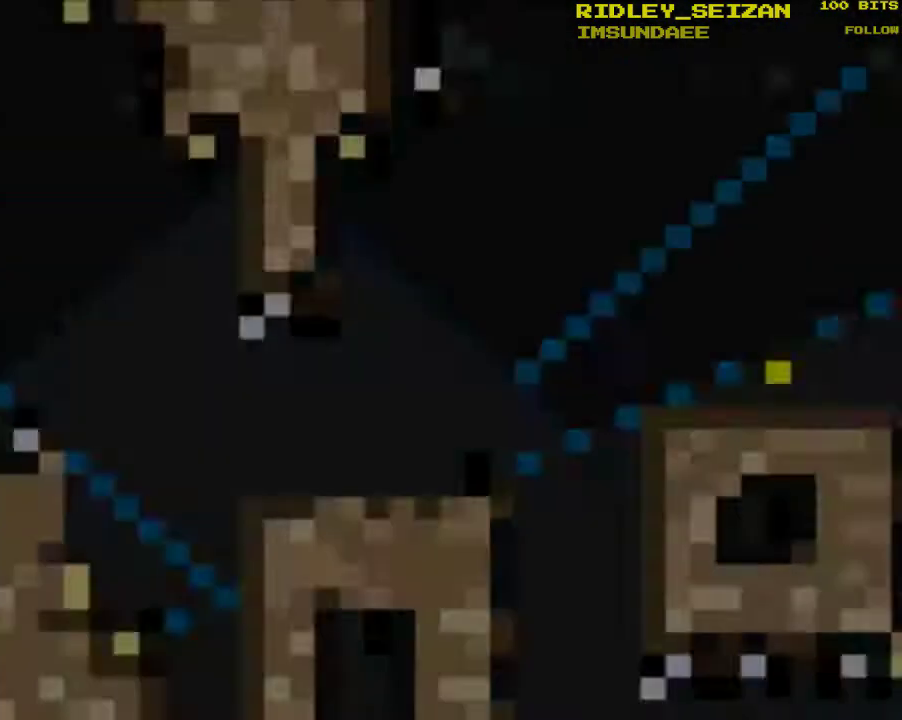
{"buttons": ["Y", "DPAD_RIGHT"], "events": [[333, "DPAD_RIGHT", "down"]]}
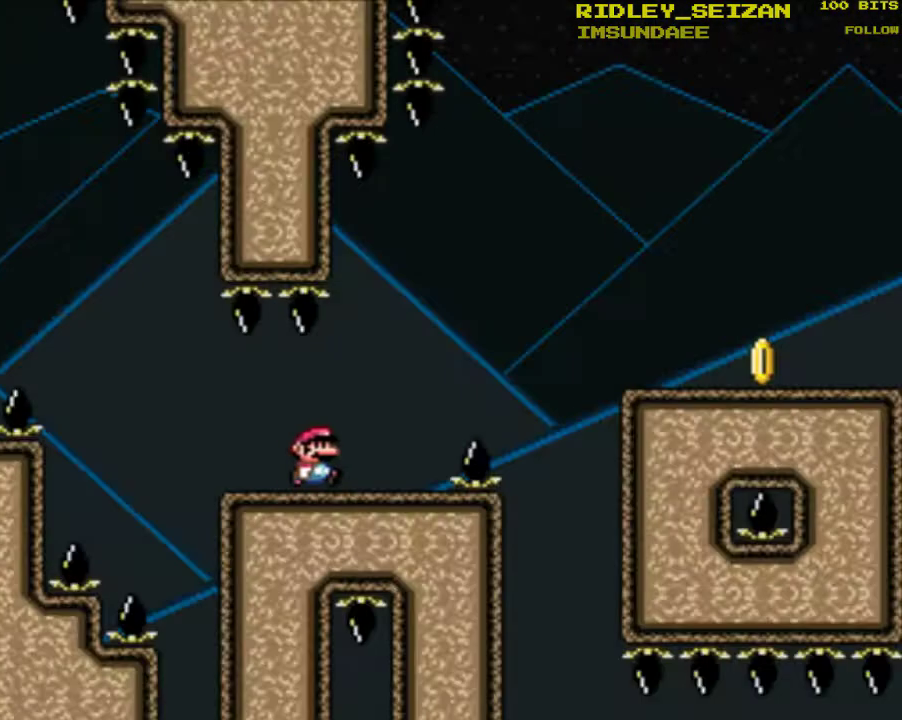
{"buttons": ["Y", "DPAD_RIGHT"], "events": [[167, "B", "down"], [500, "B", "up"]]}
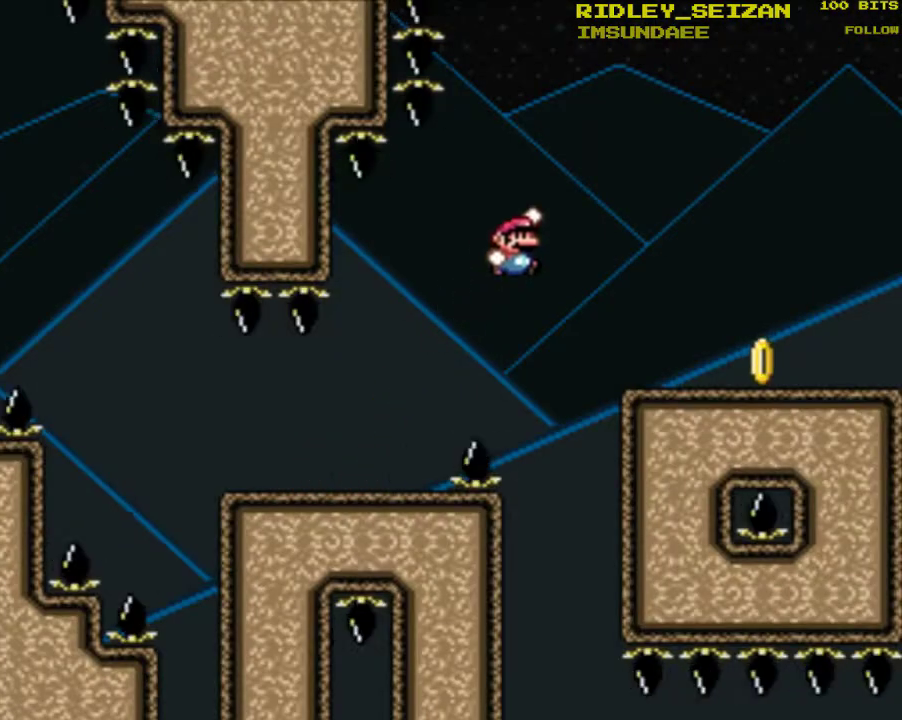
{"buttons": ["Y", "DPAD_RIGHT"], "events": []}
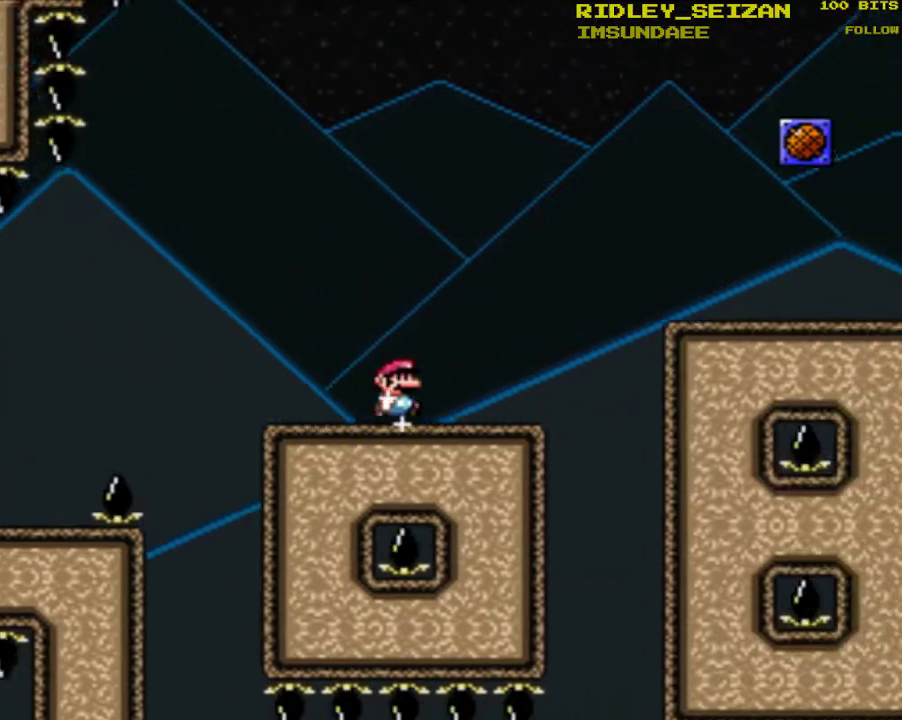
{"buttons": ["Y", "DPAD_RIGHT"], "events": [[67, "B", "down"], [333, "B", "up"]]}
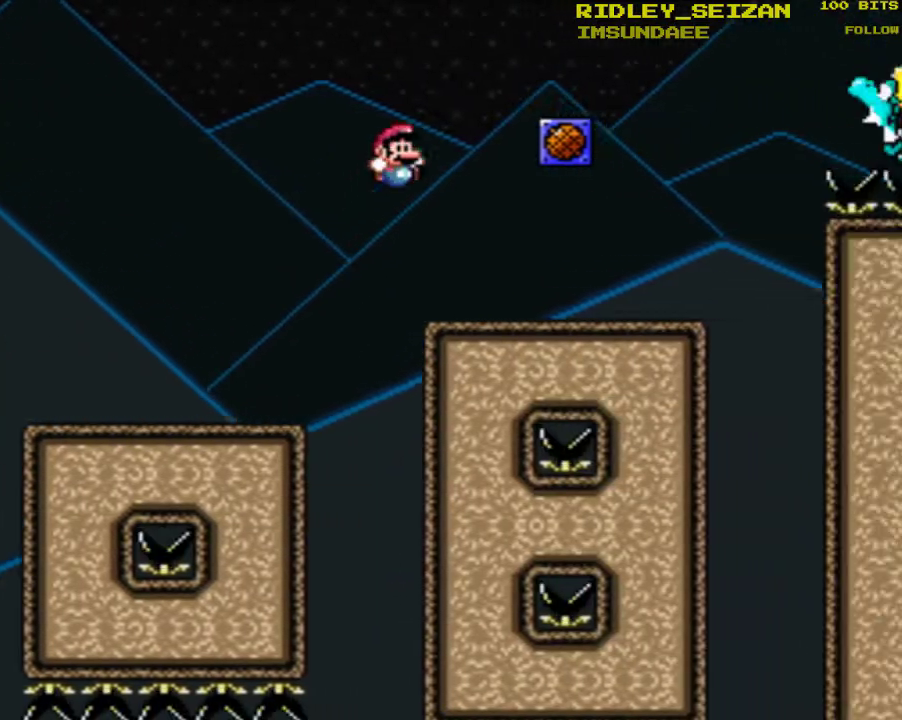
{"buttons": ["B", "Y", "DPAD_RIGHT"], "events": [[467, "B", "down"]]}
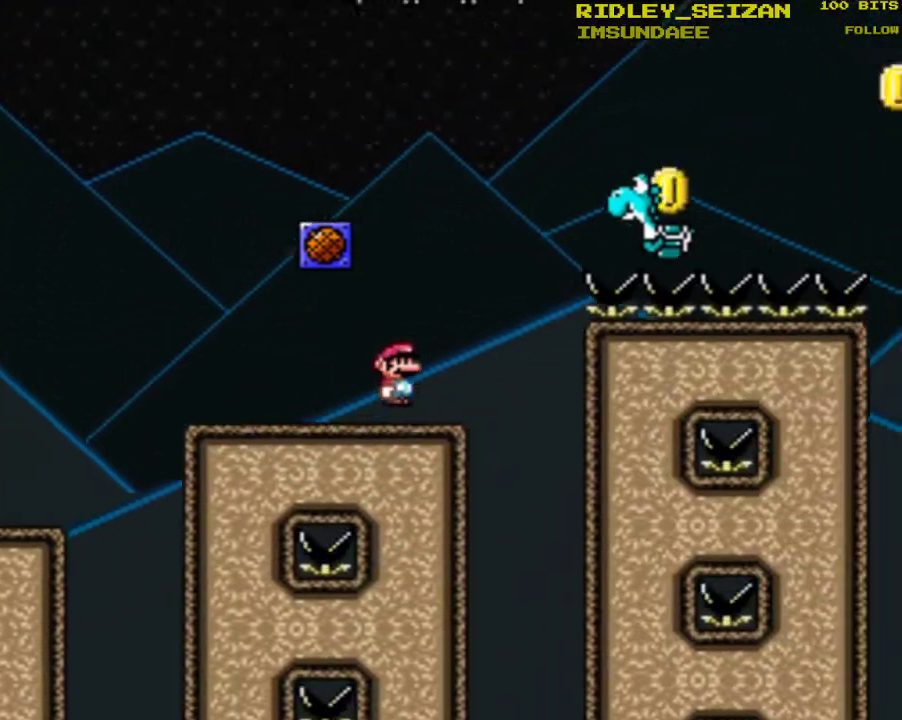
{"buttons": ["DPAD_LEFT"], "events": [[367, "B", "up"], [367, "DPAD_RIGHT", "up"], [433, "Y", "up"], [467, "DPAD_LEFT", "down"]]}
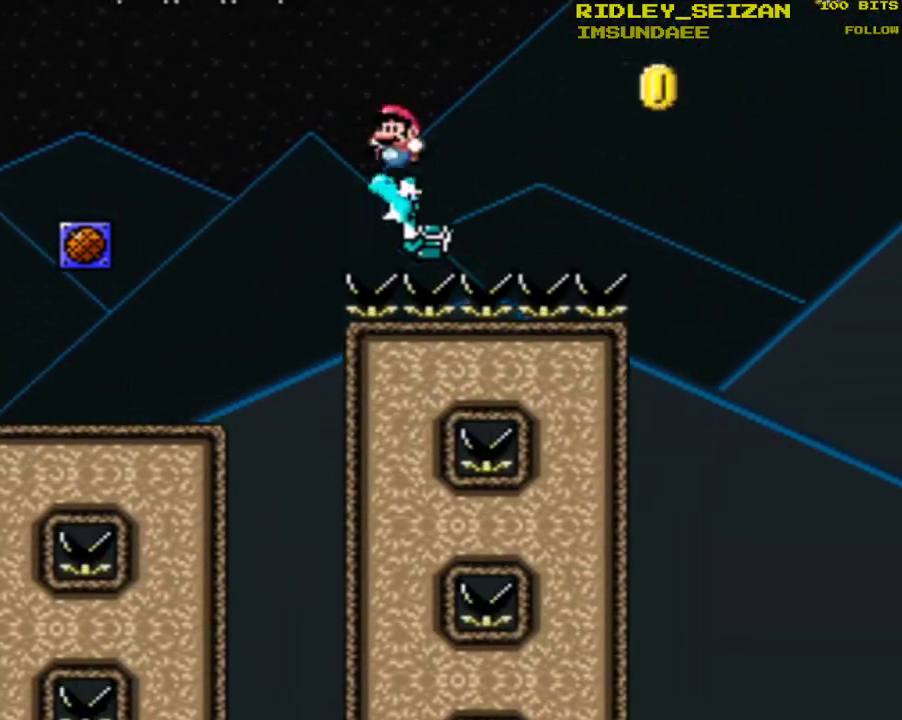
{"buttons": ["Y"], "events": [[67, "DPAD_LEFT", "up"], [167, "Y", "down"]]}
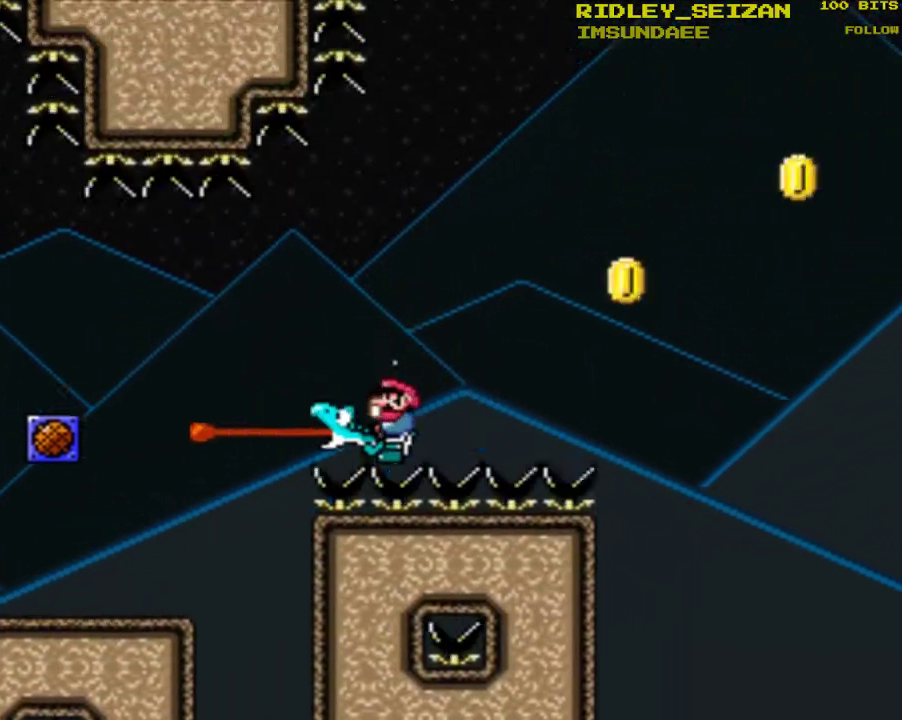
{"buttons": ["Y"], "events": []}
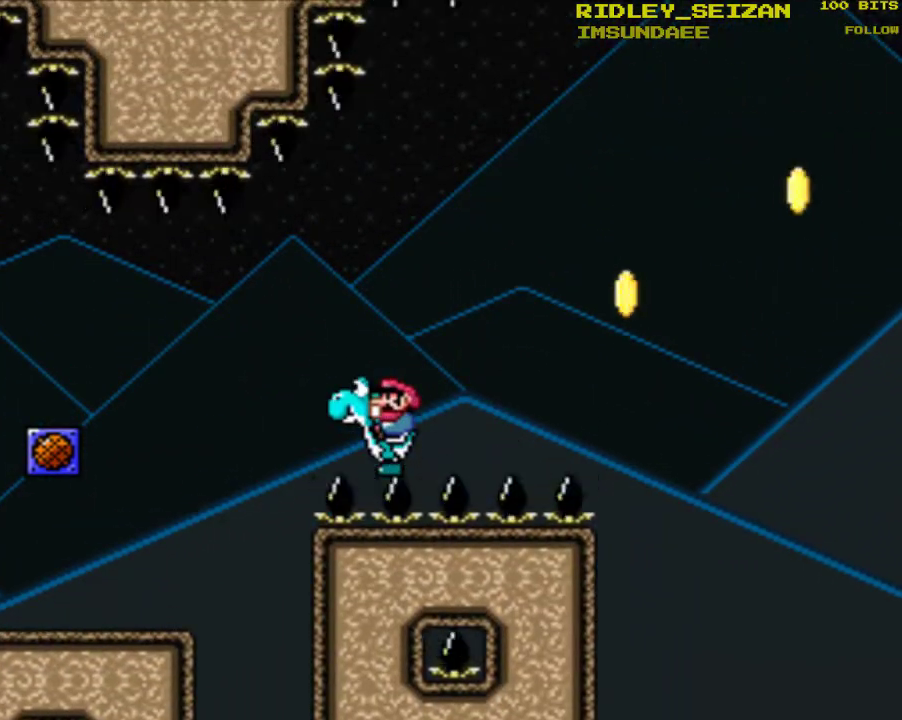
{"buttons": ["Y", "DPAD_RIGHT"], "events": [[100, "DPAD_RIGHT", "down"]]}
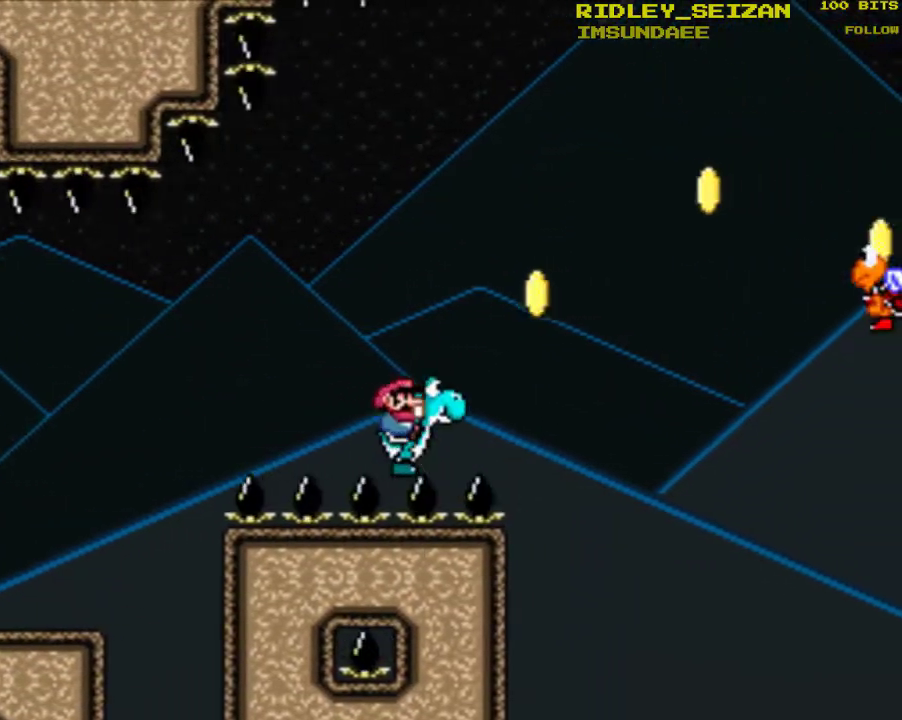
{"buttons": ["B", "Y", "DPAD_RIGHT"], "events": [[167, "B", "down"]]}
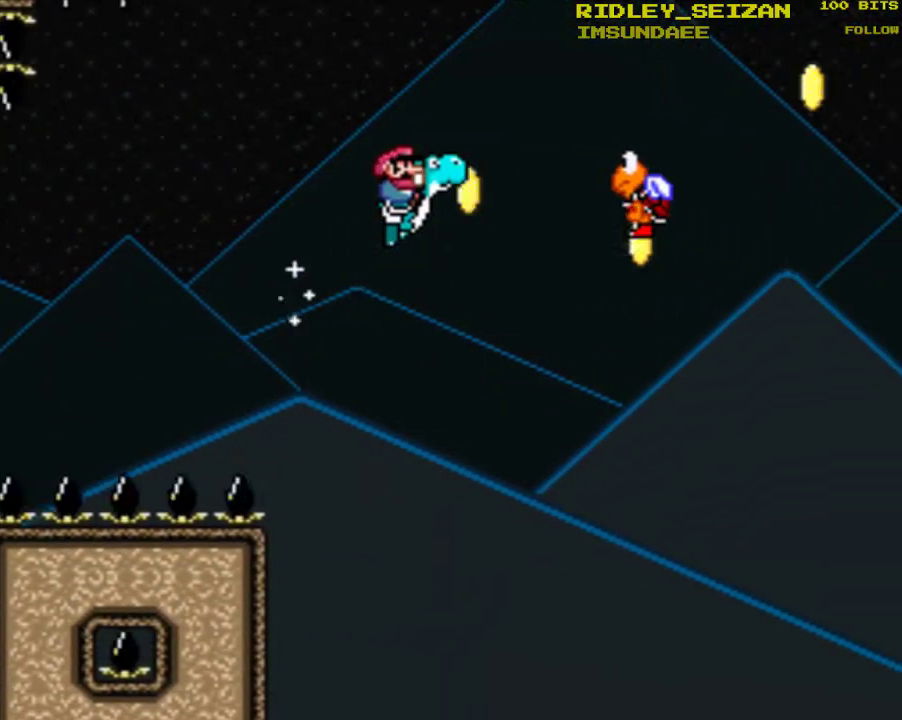
{"buttons": ["B", "Y", "DPAD_RIGHT"], "events": []}
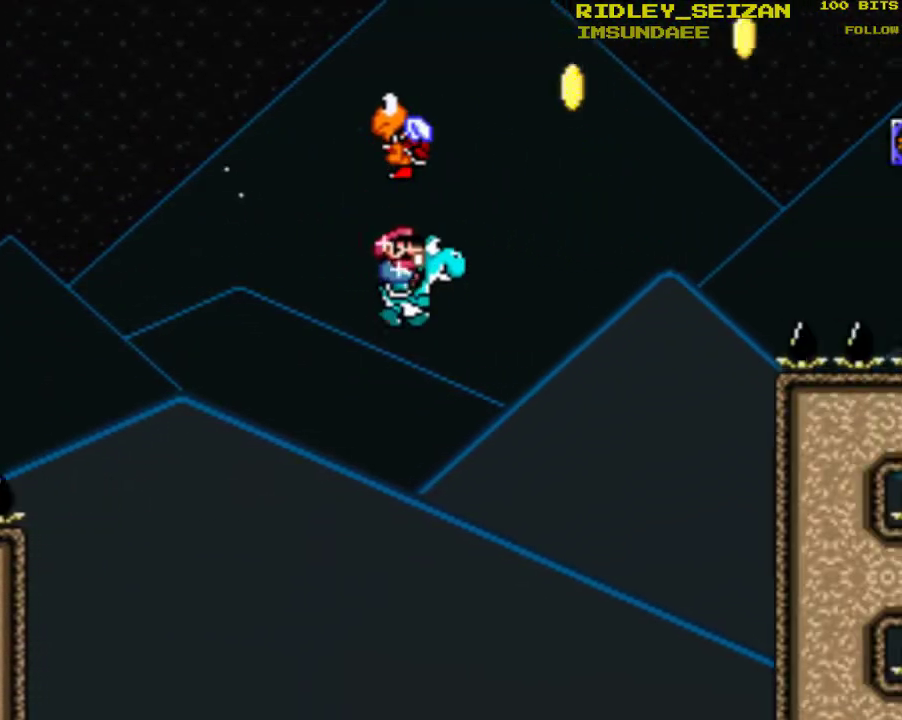
{"buttons": ["A", "X", "DPAD_RIGHT"], "events": [[200, "B", "up"], [200, "Y", "up"], [300, "X", "down"], [333, "A", "down"]]}
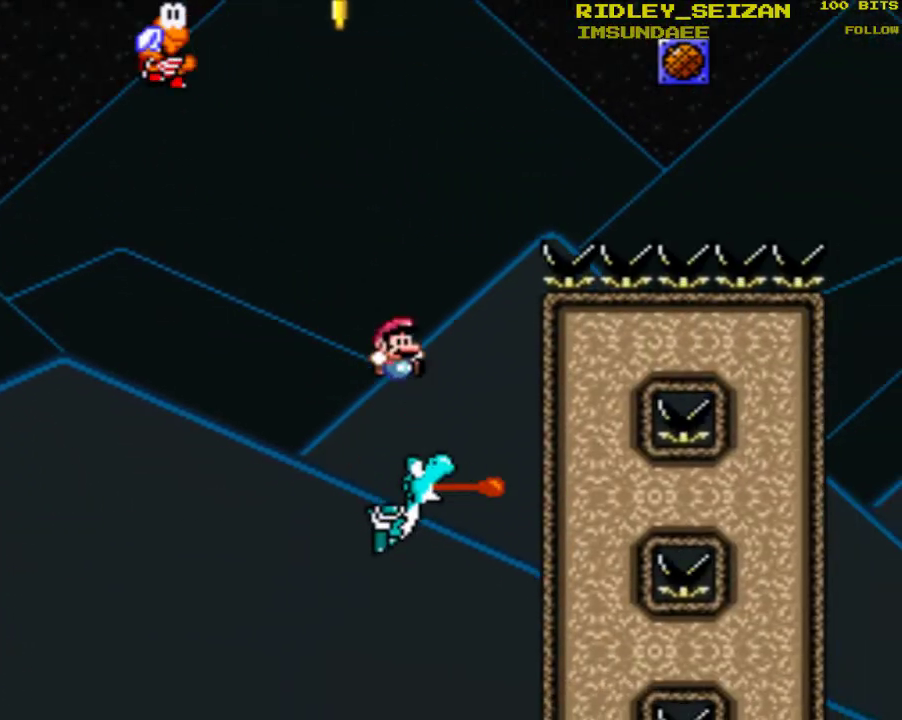
{"buttons": ["A", "X", "DPAD_RIGHT"], "events": []}
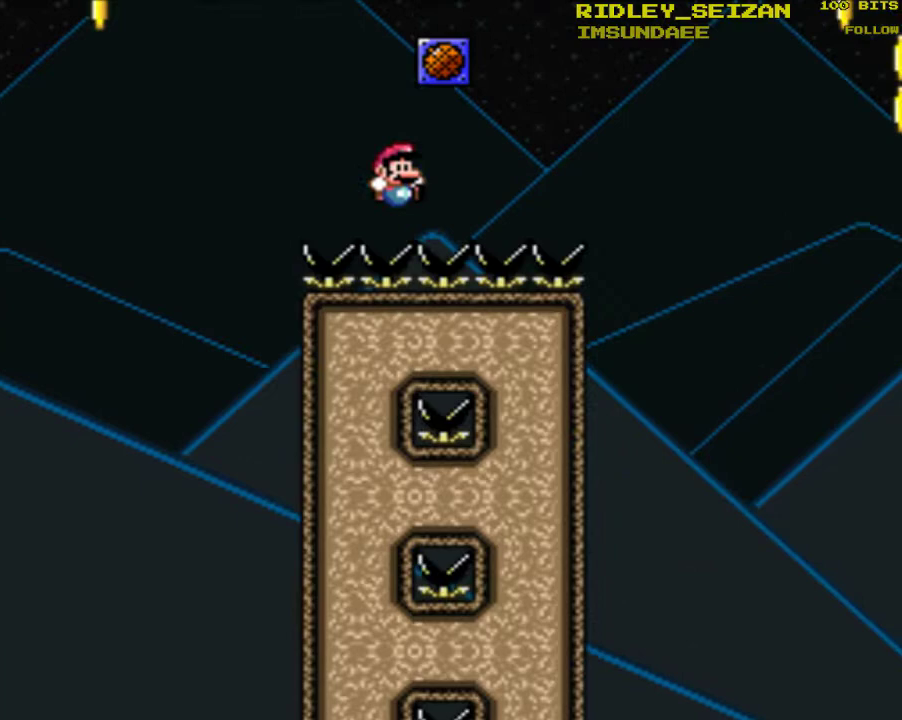
{"buttons": [], "events": [[100, "A", "up"], [100, "X", "up"], [167, "DPAD_RIGHT", "up"], [200, "B", "down"], [333, "B", "up"], [400, "B", "down"], [500, "B", "up"]]}
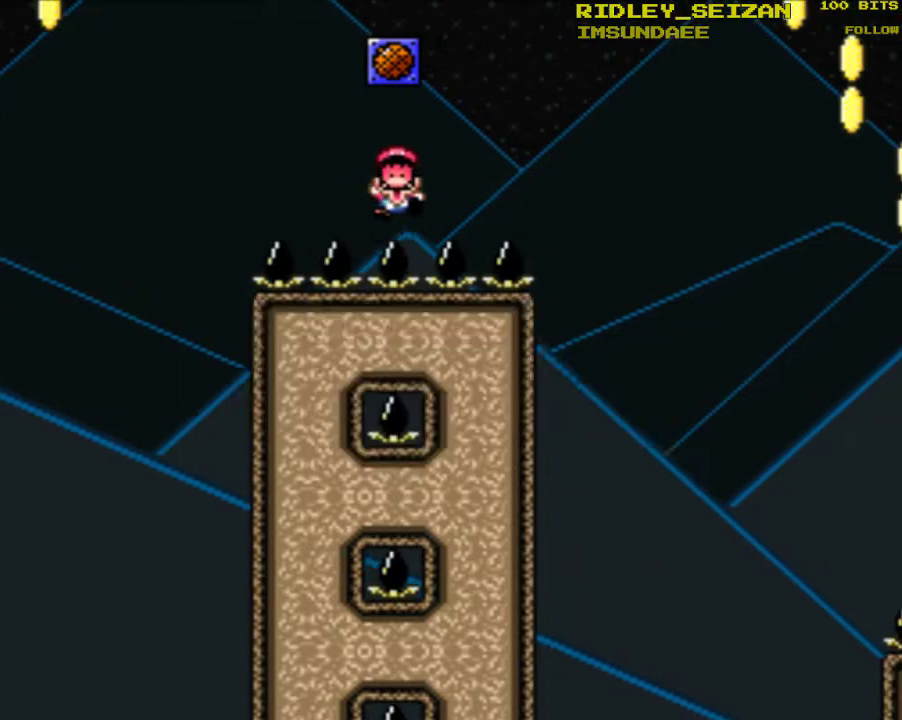
{"buttons": [], "events": [[67, "B", "down"], [167, "B", "up"], [300, "B", "down"], [367, "B", "up"]]}
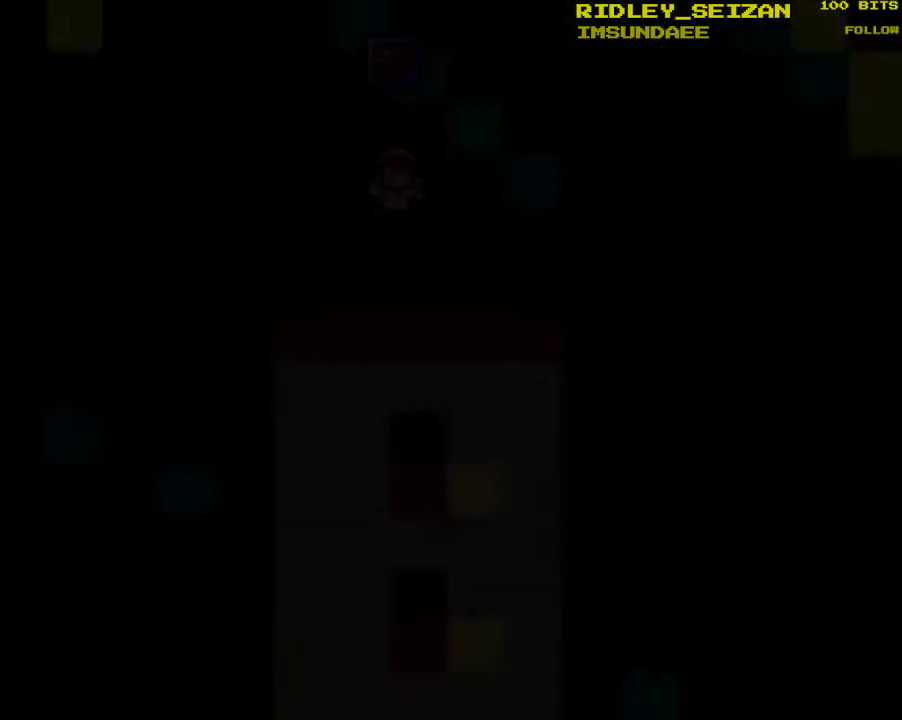
{"buttons": [], "events": []}
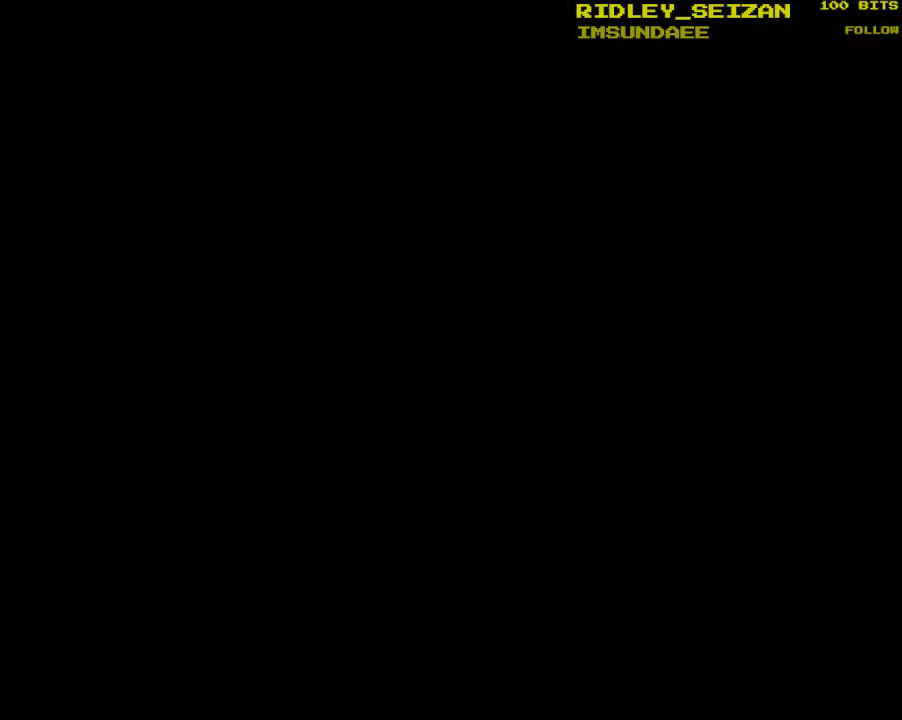
{"buttons": ["Y"], "events": [[333, "Y", "down"]]}
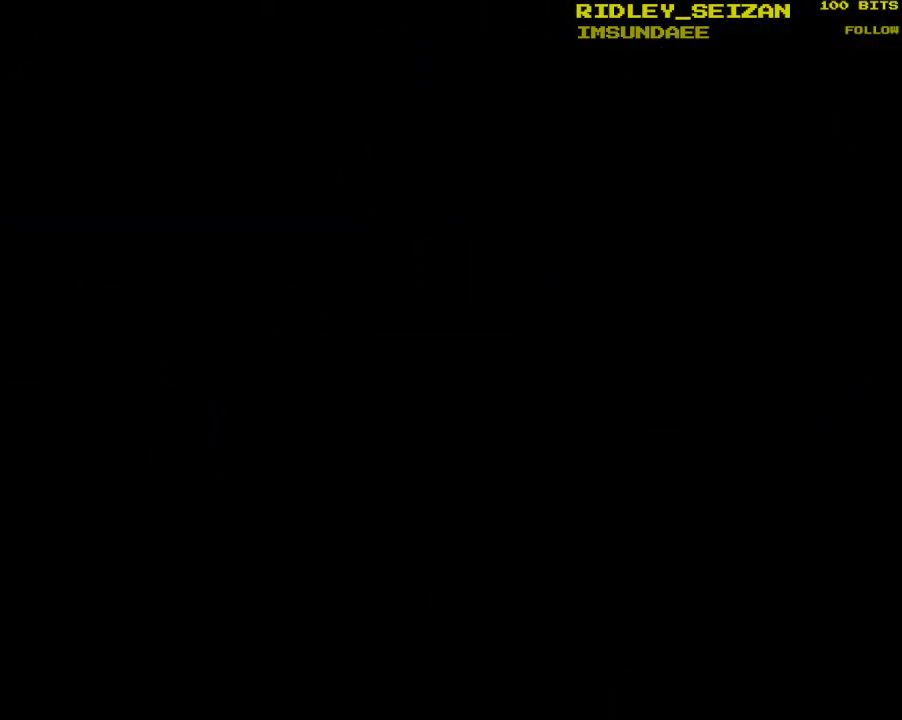
{"buttons": ["Y"], "events": []}
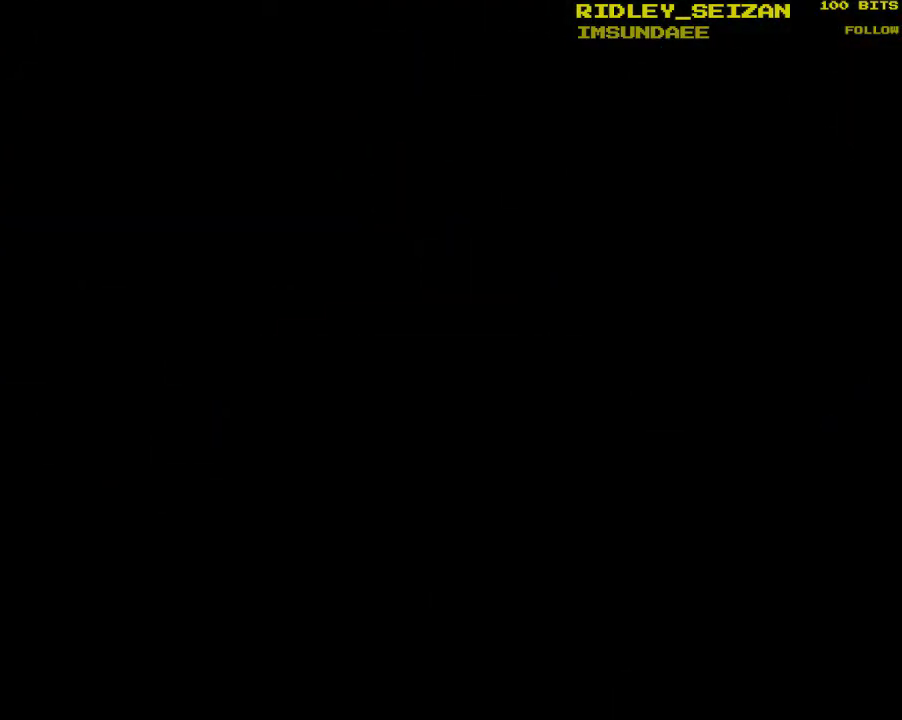
{"buttons": ["Y", "DPAD_RIGHT"], "events": [[67, "Y", "up"], [133, "DPAD_RIGHT", "down"], [167, "Y", "down"]]}
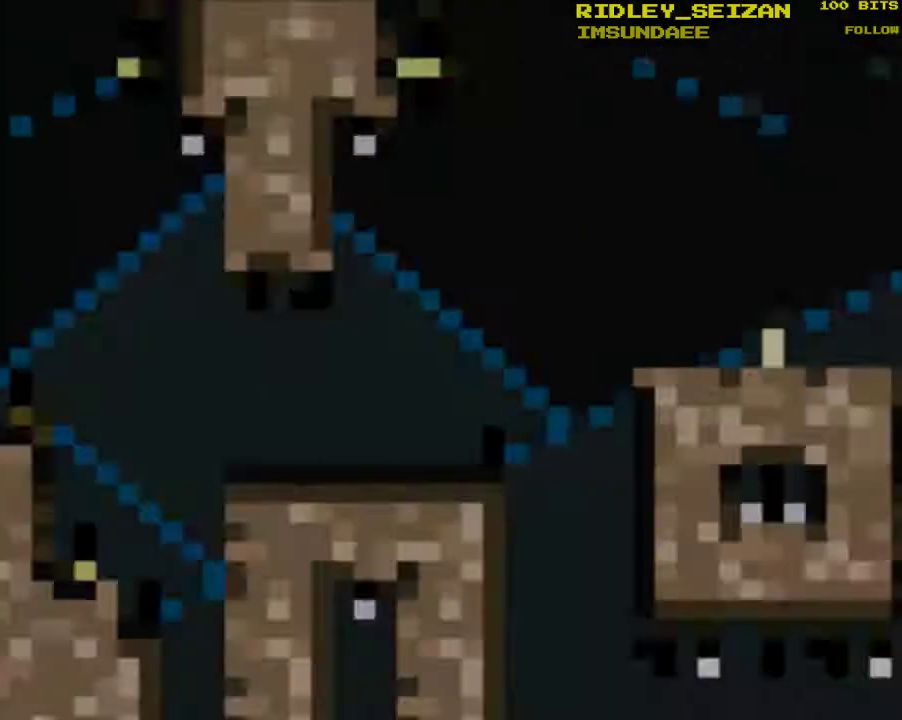
{"buttons": ["Y", "DPAD_RIGHT"], "events": []}
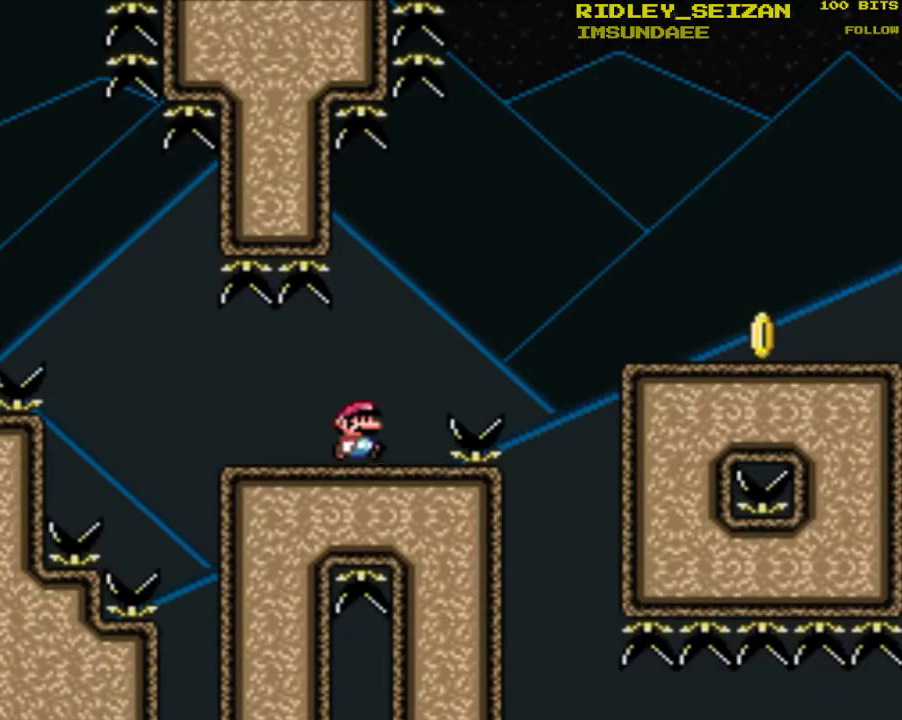
{"buttons": ["Y", "DPAD_RIGHT"], "events": [[67, "B", "down"], [333, "B", "up"]]}
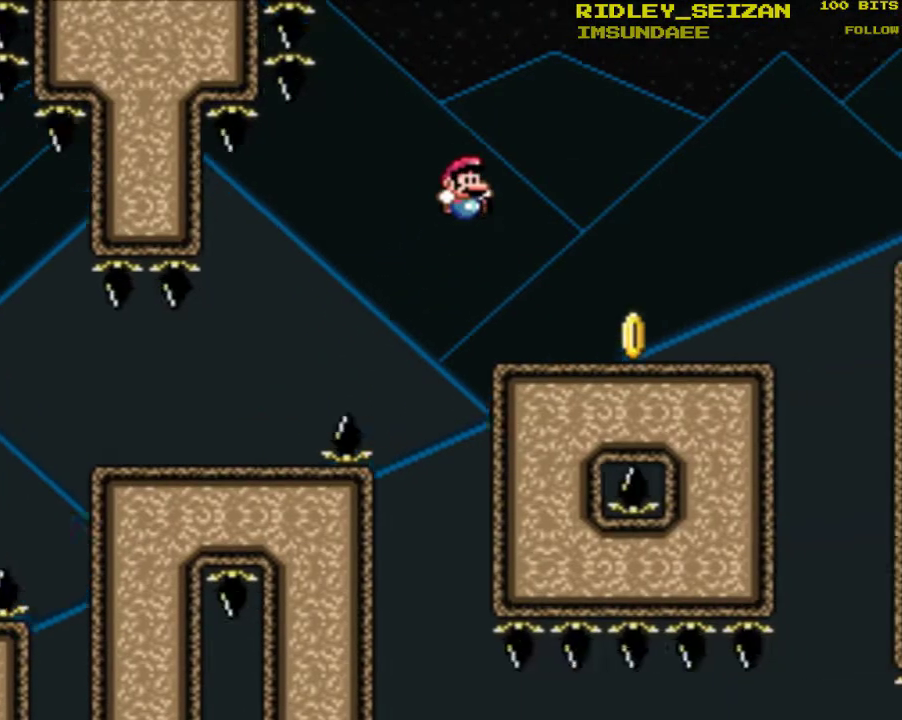
{"buttons": ["B", "Y", "DPAD_RIGHT"], "events": [[467, "B", "down"]]}
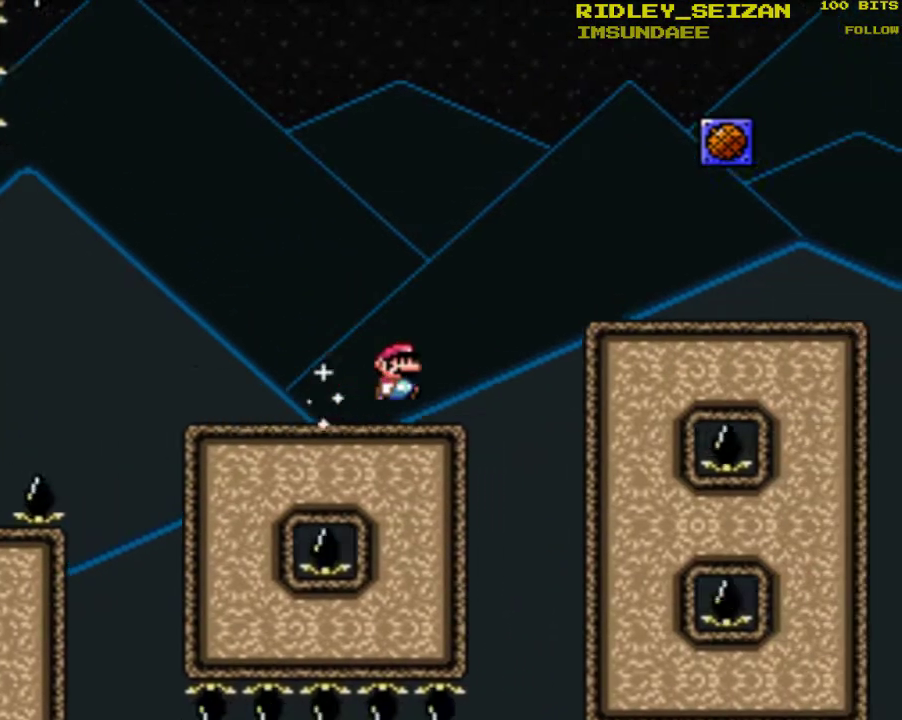
{"buttons": ["Y", "DPAD_RIGHT"], "events": [[133, "B", "up"]]}
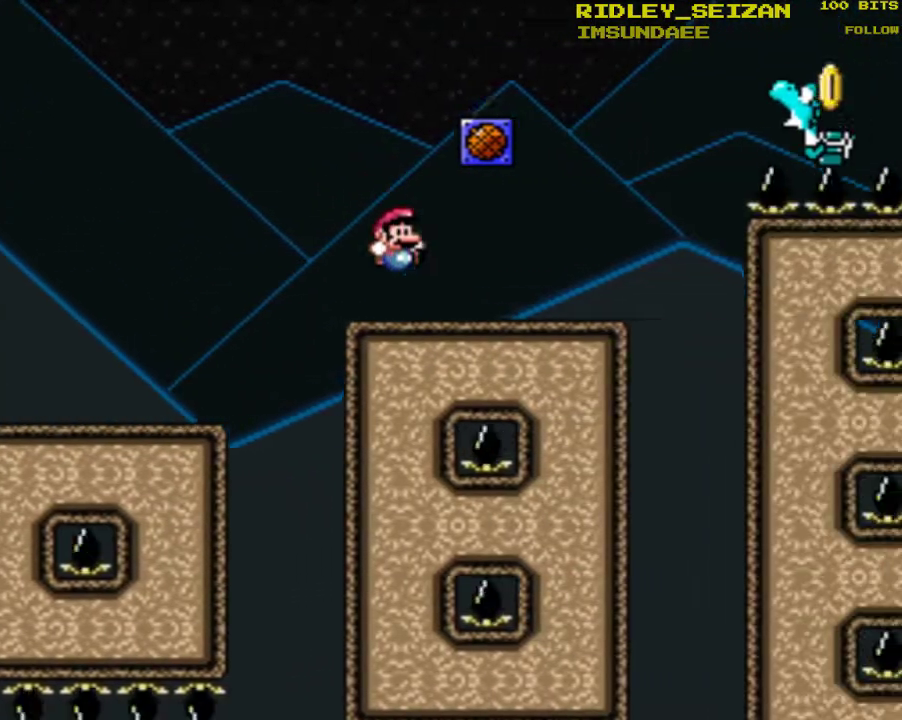
{"buttons": ["B", "Y", "DPAD_RIGHT"], "events": [[300, "B", "down"]]}
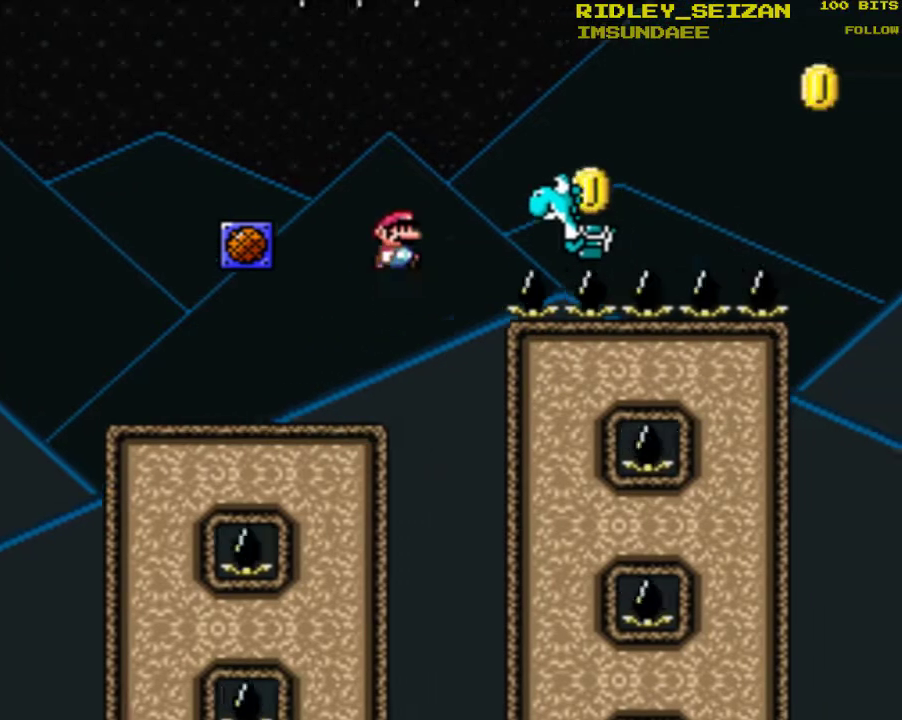
{"buttons": ["Y"], "events": [[200, "DPAD_RIGHT", "up"], [267, "B", "up"], [333, "Y", "up"], [367, "DPAD_LEFT", "down"], [367, "Y", "down"], [467, "DPAD_LEFT", "up"]]}
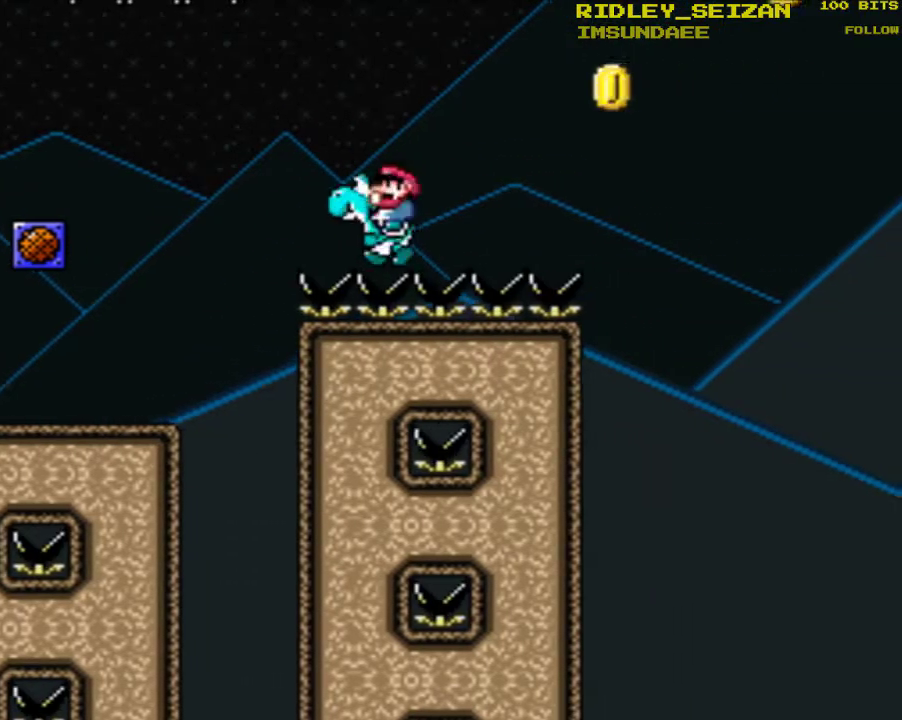
{"buttons": ["Y"], "events": [[67, "DPAD_RIGHT", "down"], [367, "DPAD_RIGHT", "up"]]}
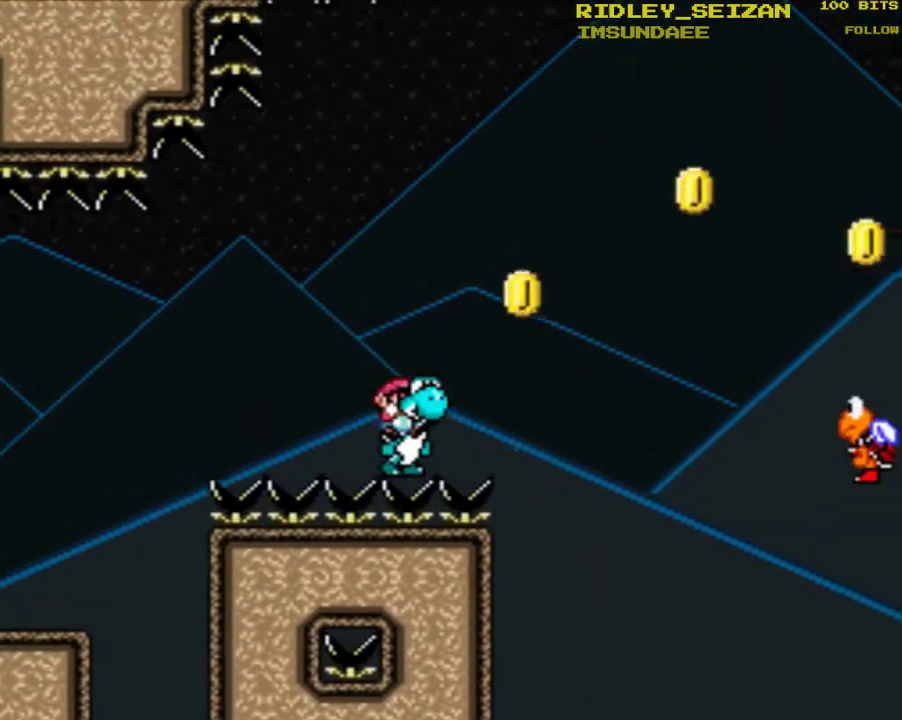
{"buttons": ["Y"], "events": [[167, "DPAD_LEFT", "down"], [267, "DPAD_LEFT", "up"]]}